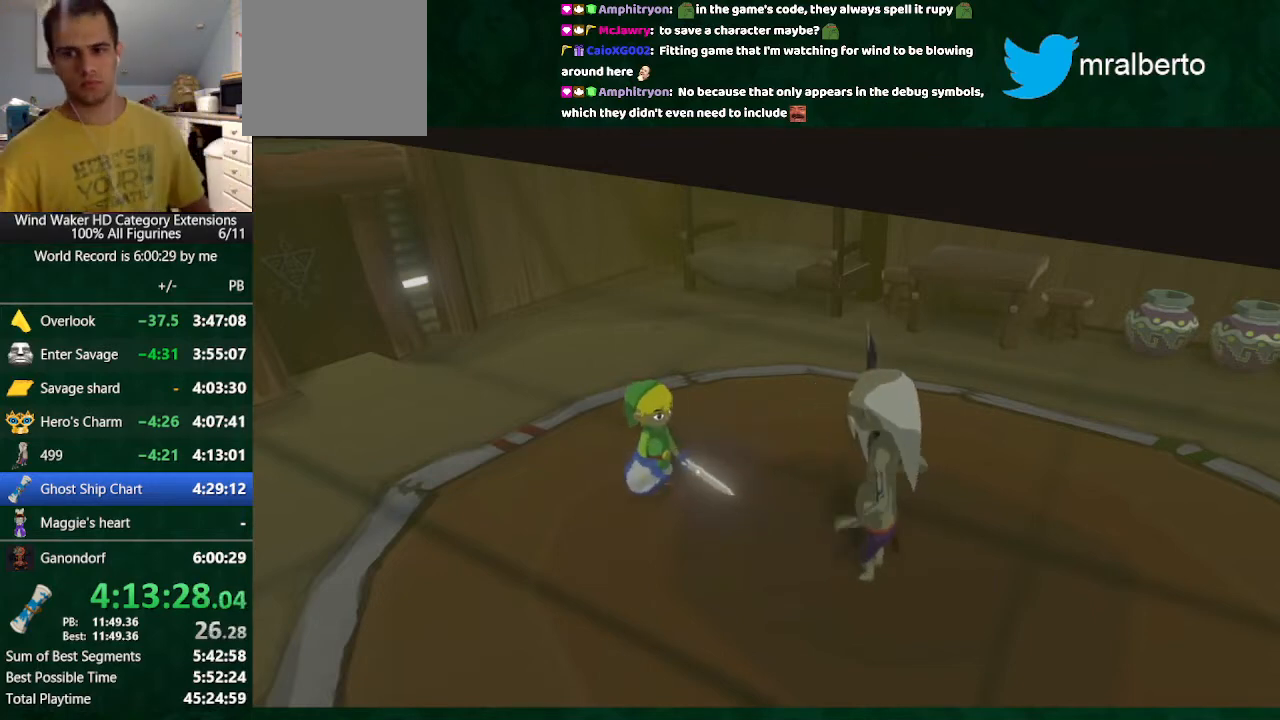
Gameplay with a controller (Nintendo layout); each line is a JSON object with the inputs held at the frame after it. "button_events" lists button changes between this image and that frame as [ms after this image, input, new state], when the widget could be followed in between (sticks are given only as held states). Not read: L3 R3 TOUCHPAD.
{"buttons": ["B"], "left_stick": "center", "right_stick": "center", "button_events": [[500, "B", "down"]]}
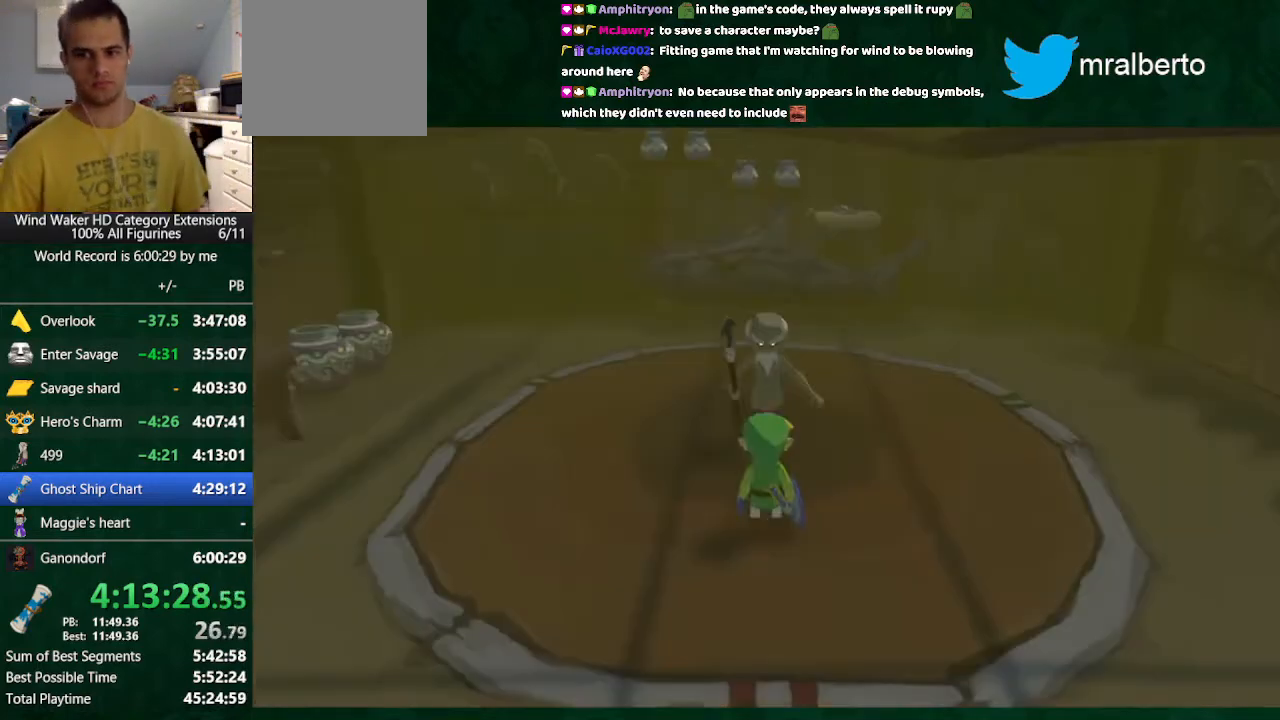
{"buttons": ["B"], "left_stick": "center", "right_stick": "center", "button_events": [[133, "A", "down"], [333, "A", "up"]]}
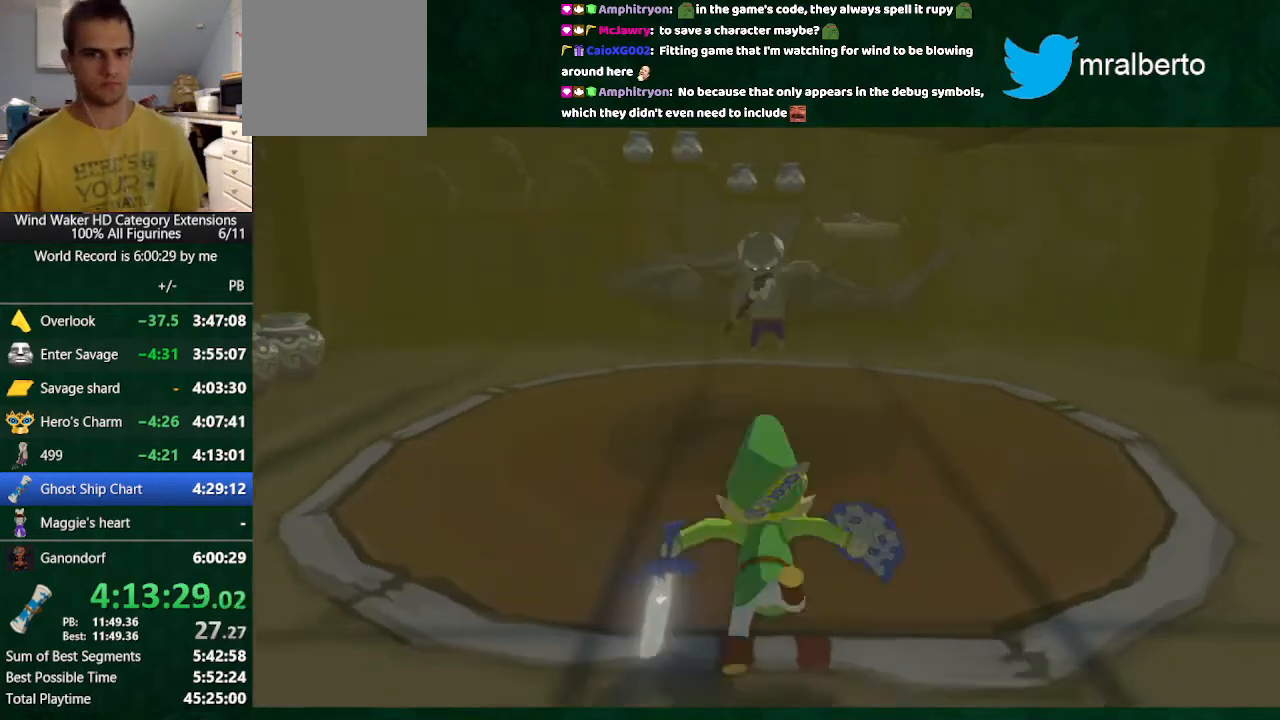
{"buttons": ["B"], "left_stick": "center", "right_stick": "center", "button_events": []}
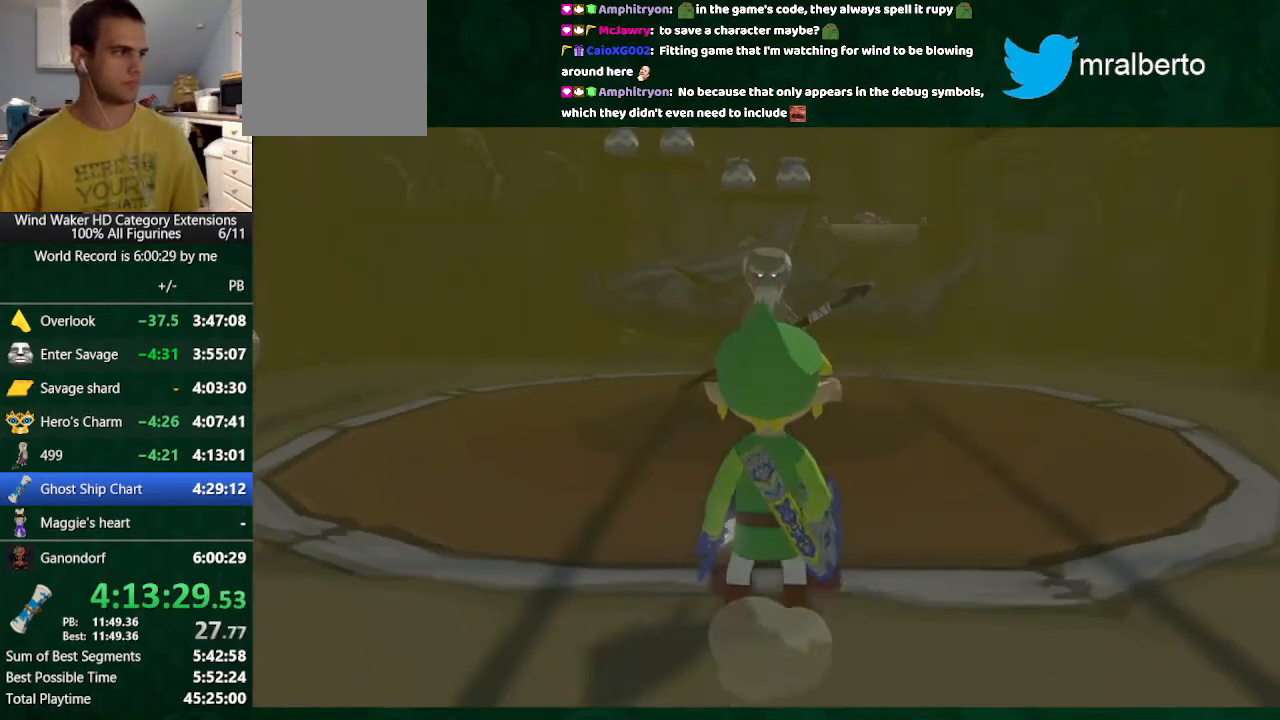
{"buttons": ["A", "B"], "left_stick": "center", "right_stick": "center", "button_events": [[467, "A", "down"]]}
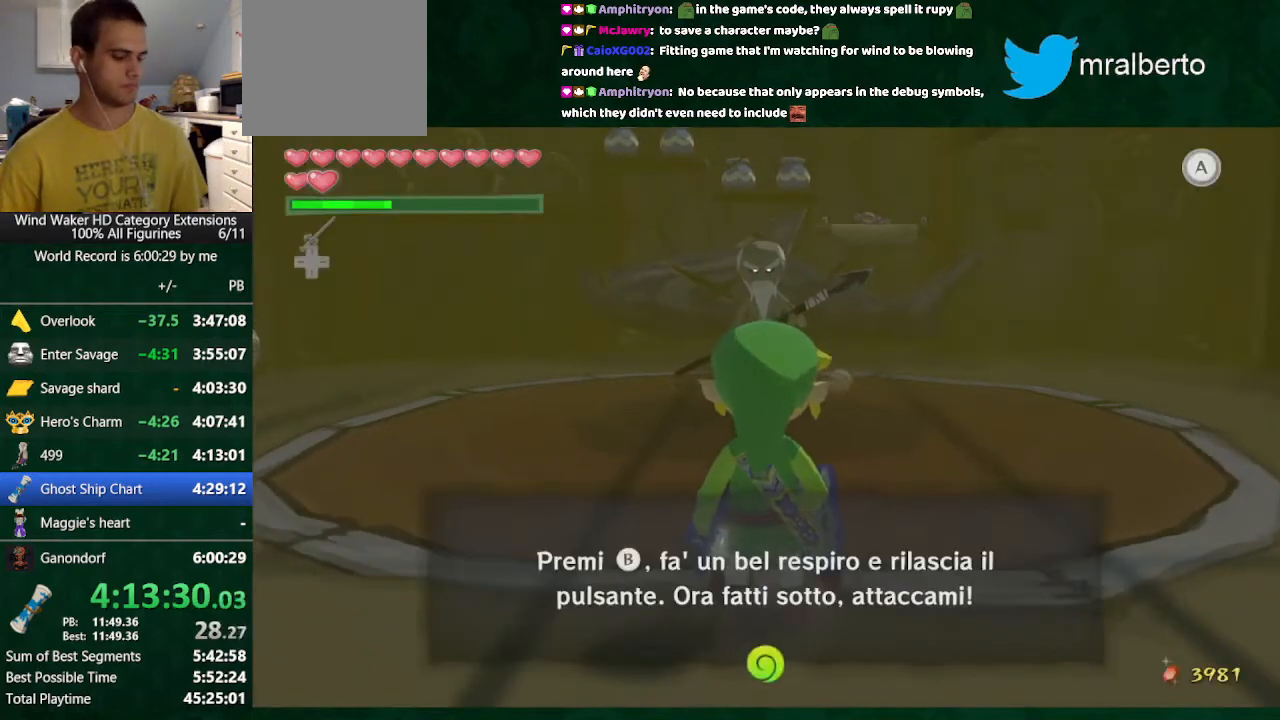
{"buttons": [], "left_stick": "center", "right_stick": "center", "button_events": [[67, "A", "up"], [67, "B", "up"]]}
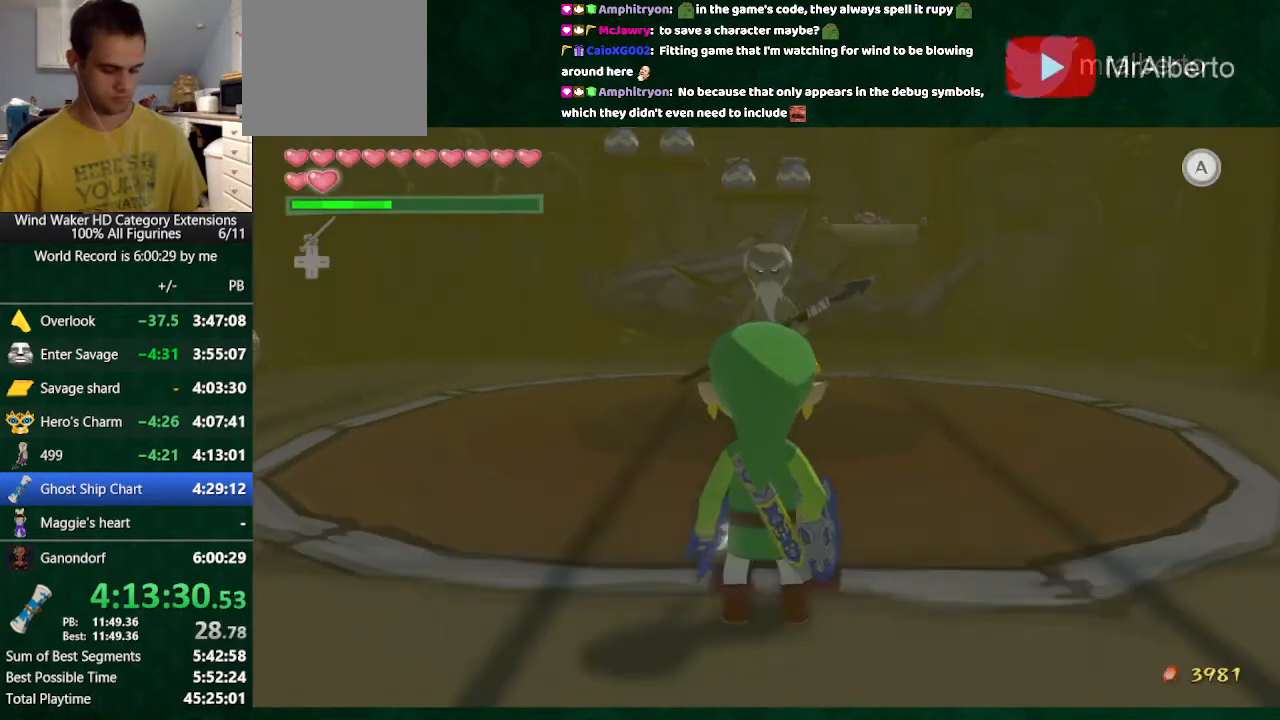
{"buttons": ["B"], "left_stick": "center", "right_stick": "center", "button_events": [[100, "B", "down"]]}
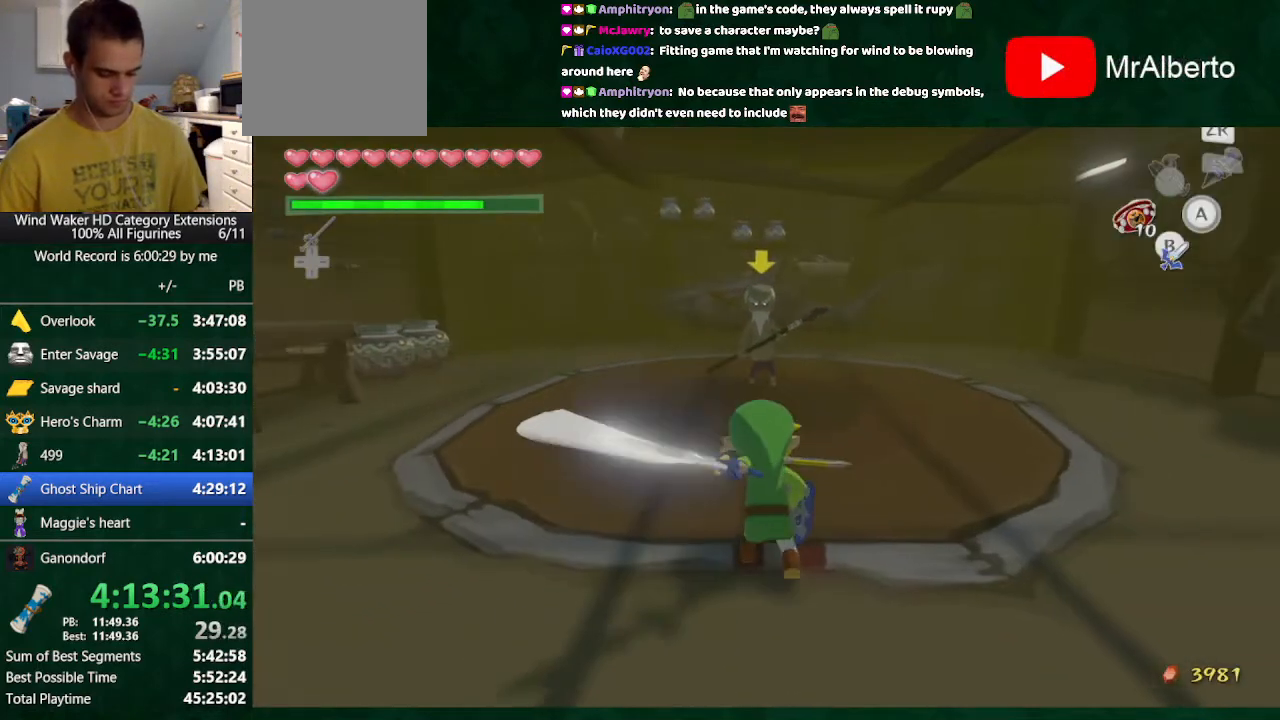
{"buttons": ["B"], "left_stick": "center", "right_stick": "center", "button_events": []}
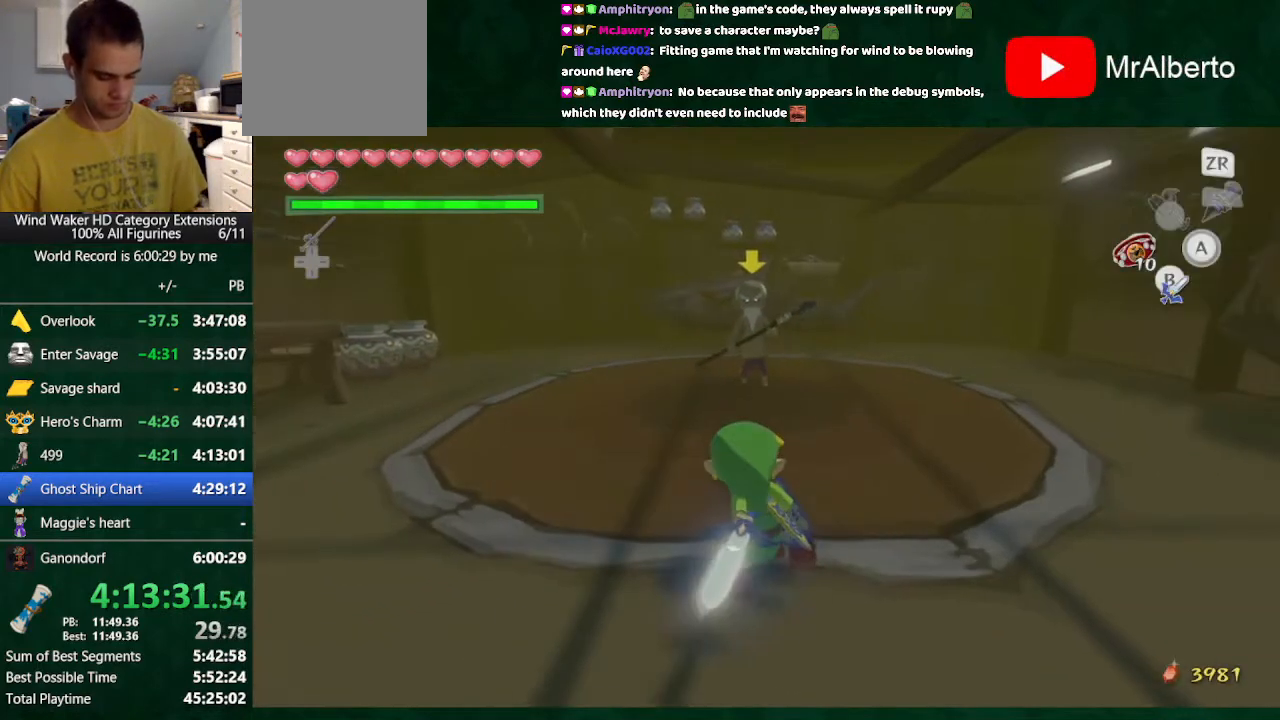
{"buttons": ["B"], "left_stick": "center", "right_stick": "center", "button_events": []}
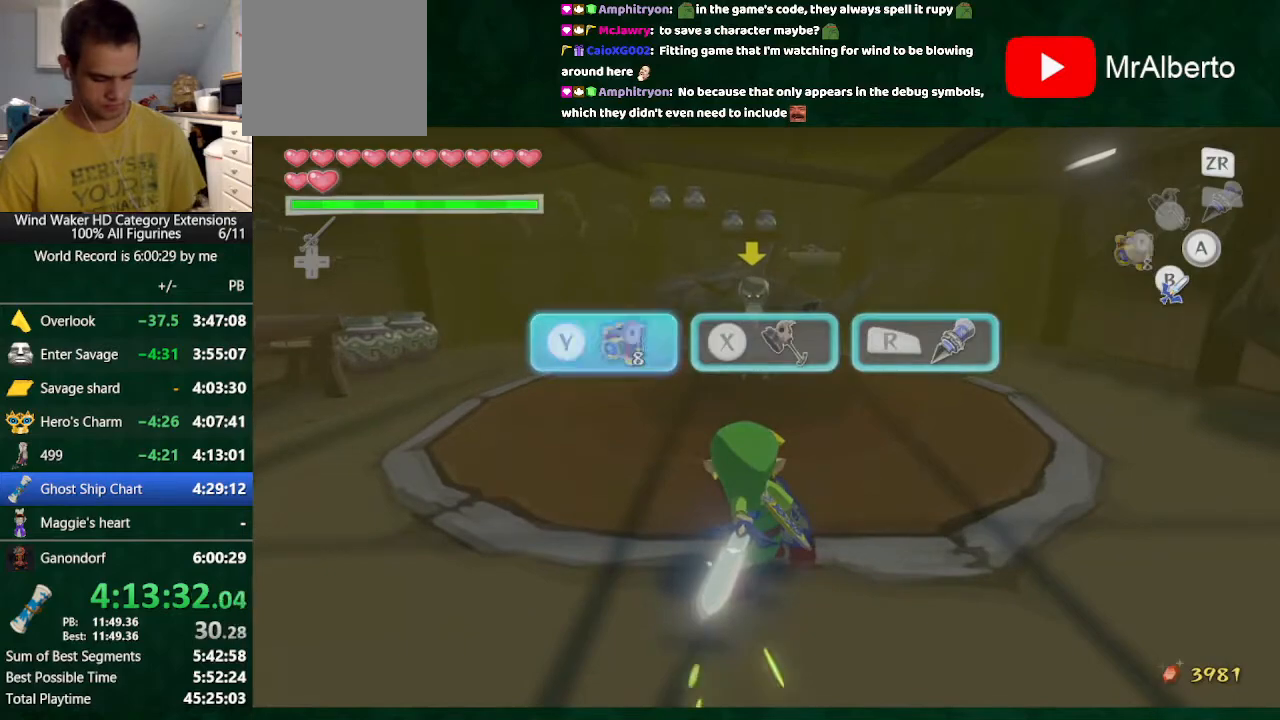
{"buttons": ["B"], "left_stick": "center", "right_stick": "center", "button_events": []}
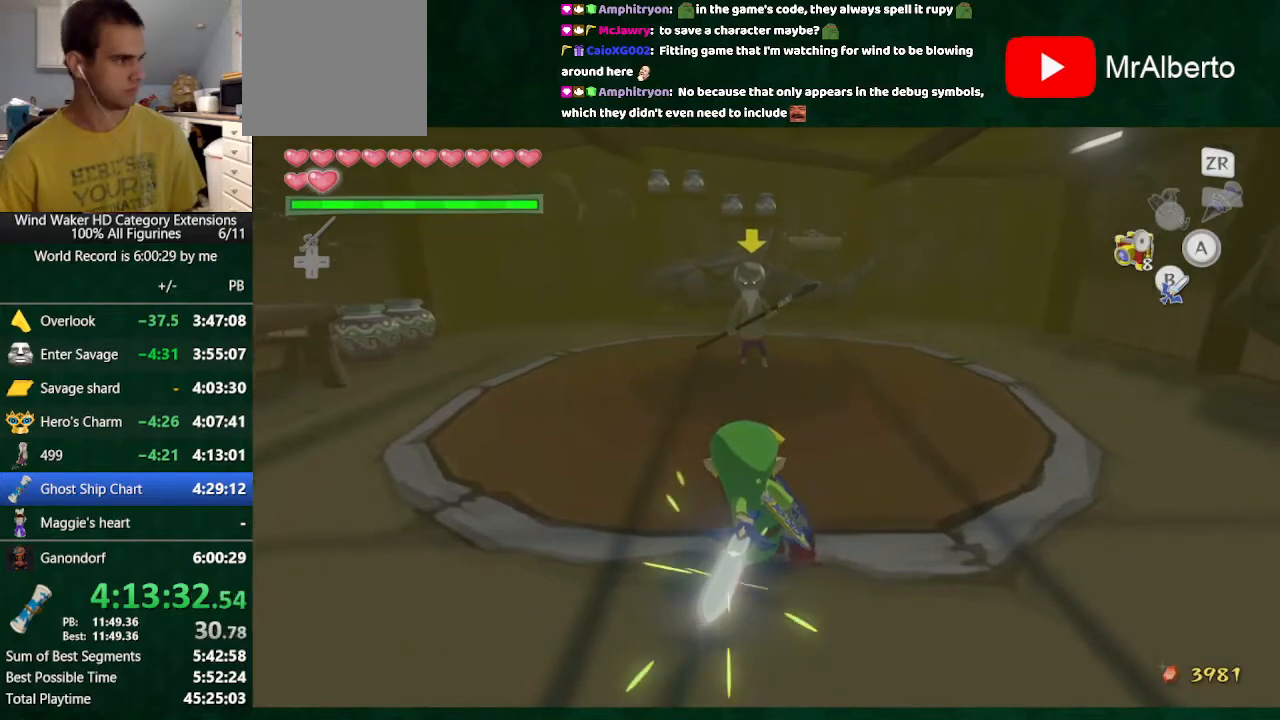
{"buttons": ["B"], "left_stick": "center", "right_stick": "center", "button_events": []}
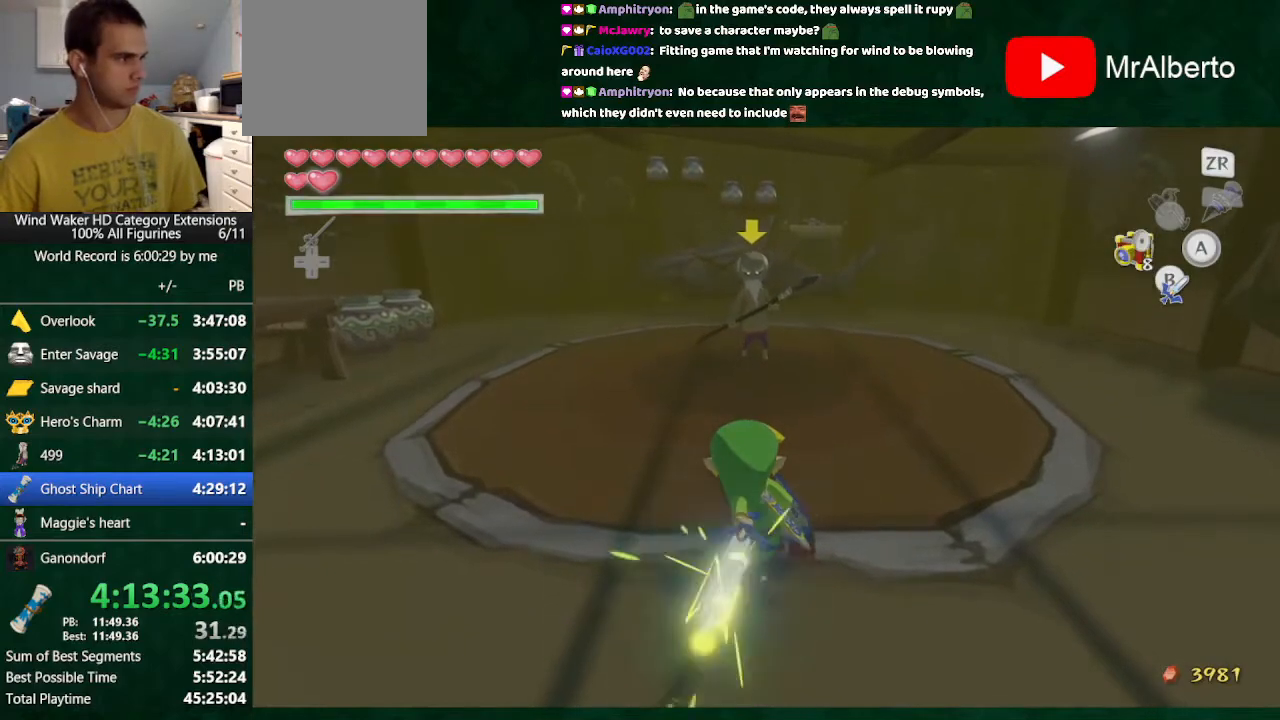
{"buttons": [], "left_stick": "center", "right_stick": "center", "button_events": [[100, "B", "up"]]}